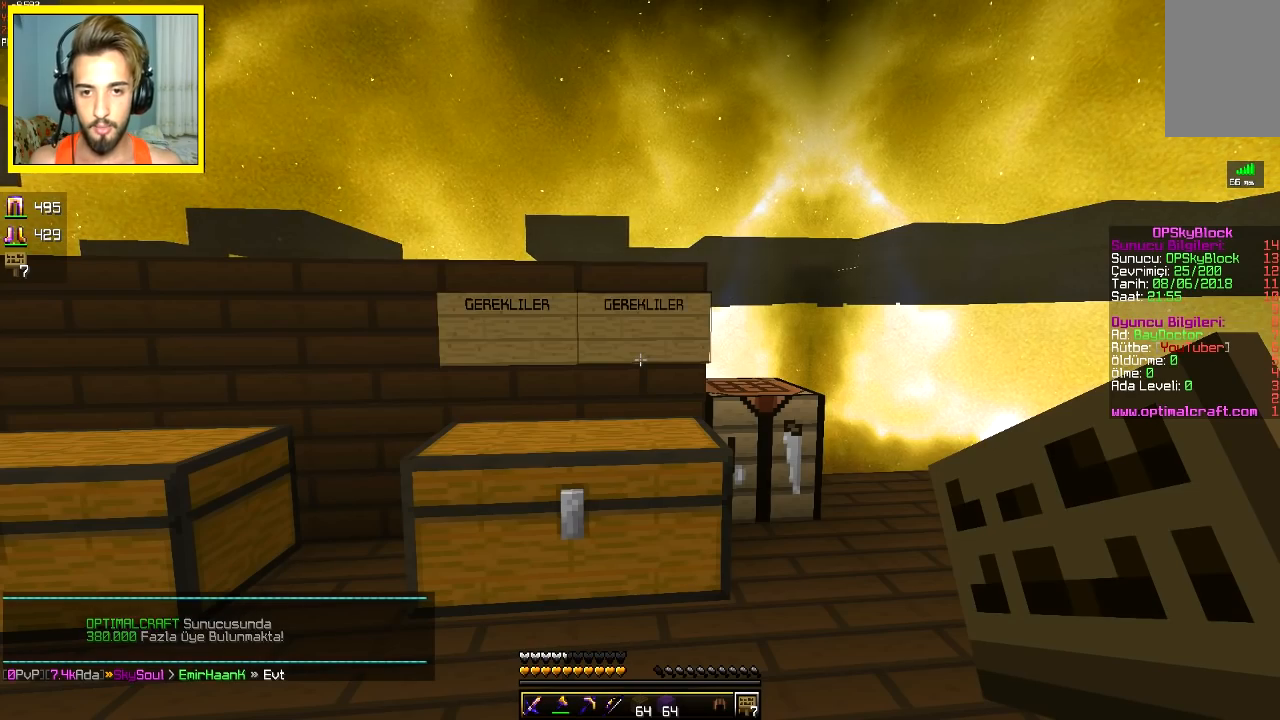
Gameplay with keyboard and mouse; each line is a JSON object with the keys and mouse buttons held at the frame after it. "events" lists presses ("down") and releases ("up") of "a", "d", "s", "space", "w", "mouse_left" and "mouse_right" between this image and that frame as [ms after this image, input, new state], when the widget could be followed in between. "mouse_left", "mouse_right" = the "left", "right" buttons of the "mouse" list. No other keys are recorded. Fast repeated clicks can show as one long hold. Mouse movement is not recorded.
{"keys": ["a", "w"], "mouse": [], "events": [[117, "w", "down"]]}
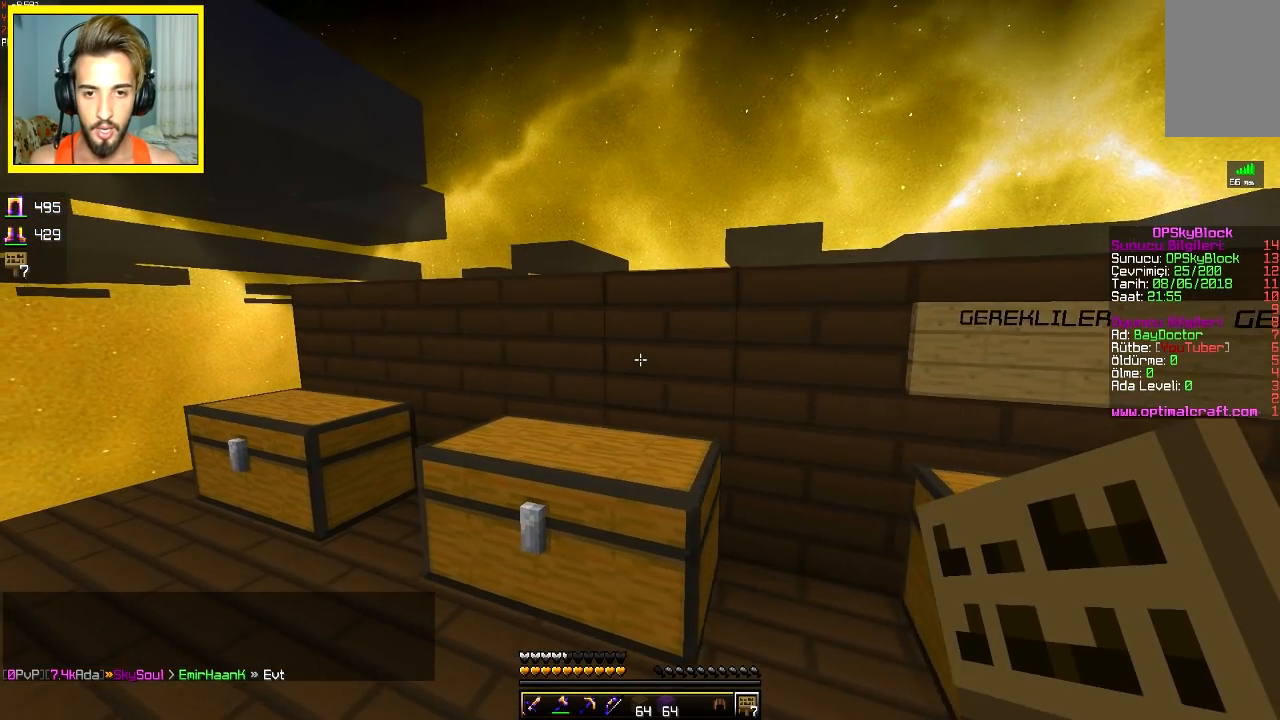
{"keys": [], "mouse": [], "events": [[50, "w", "up"], [200, "s", "down"], [267, "a", "up"], [267, "s", "up"], [300, "mouse_right", "down"], [367, "mouse_right", "up"]]}
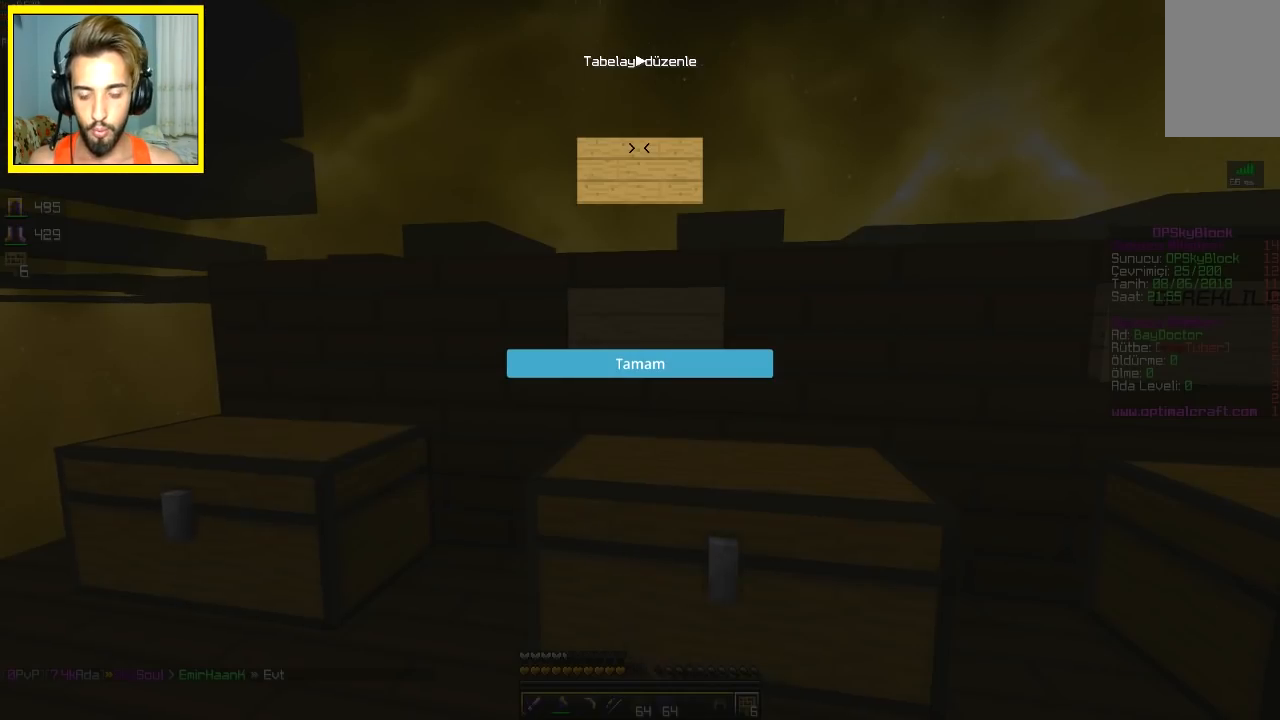
{"keys": [], "mouse": [], "events": []}
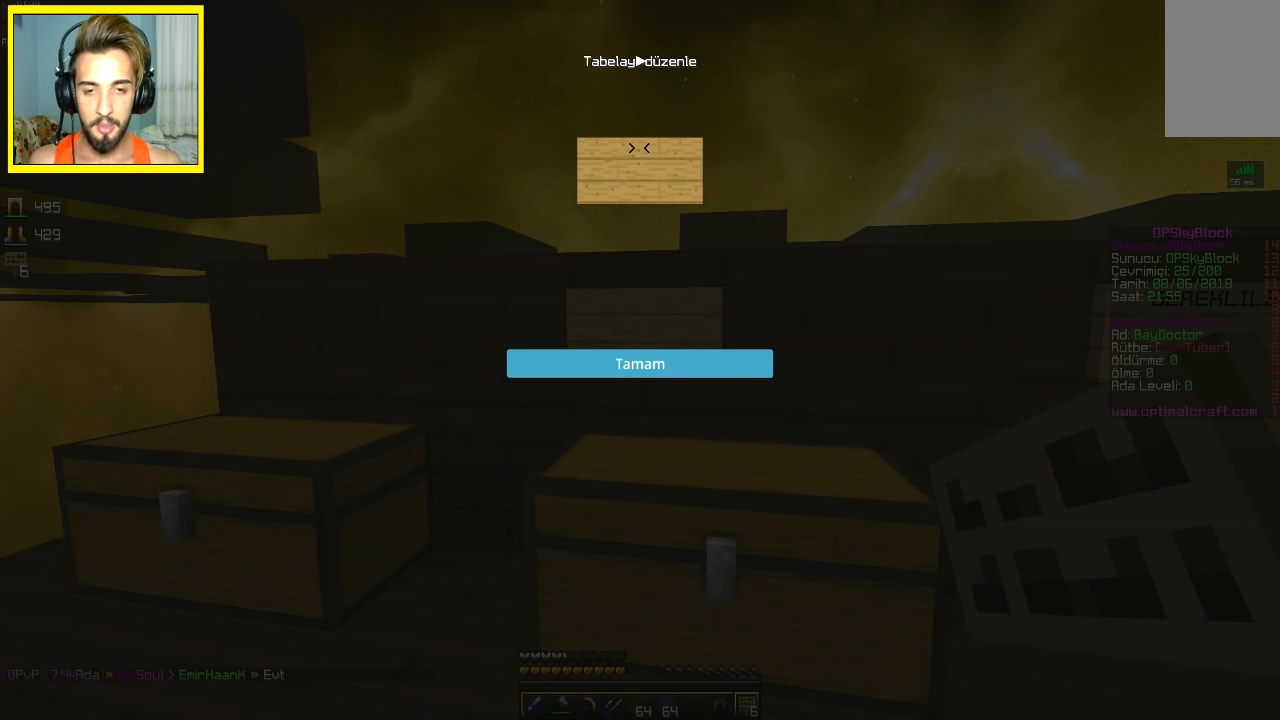
{"keys": [], "mouse": [], "events": []}
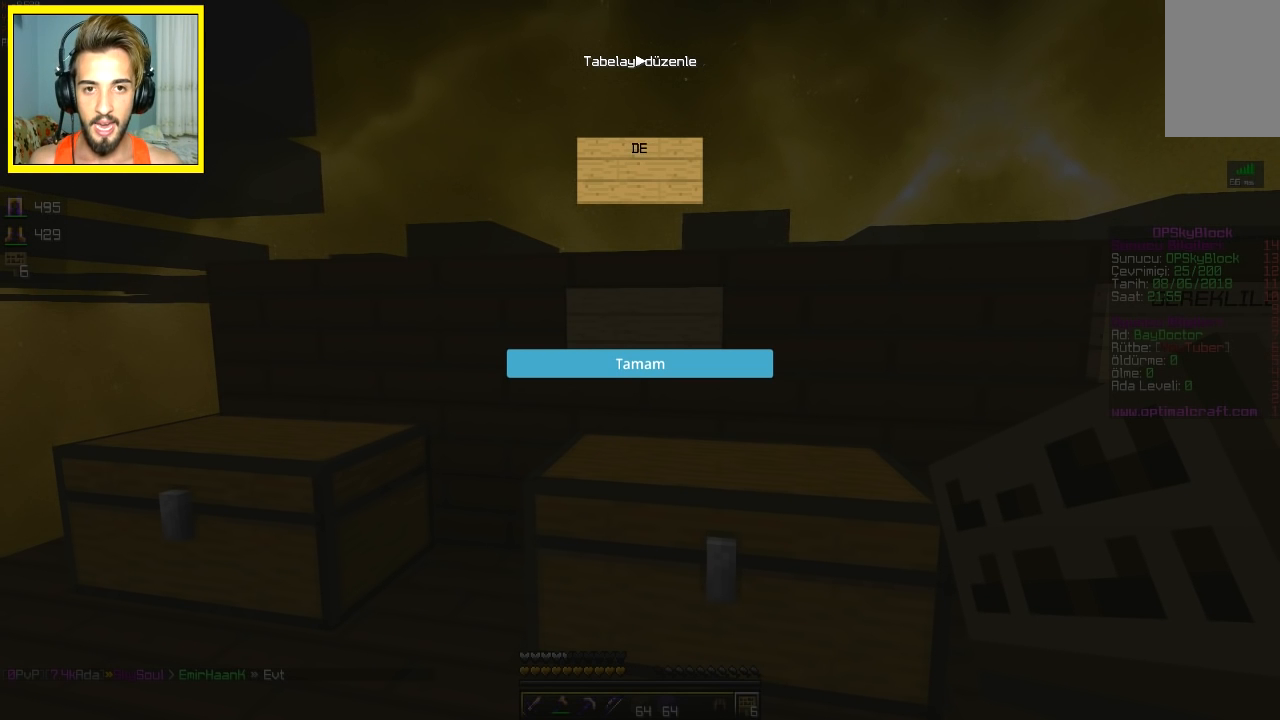
{"keys": [], "mouse": [], "events": []}
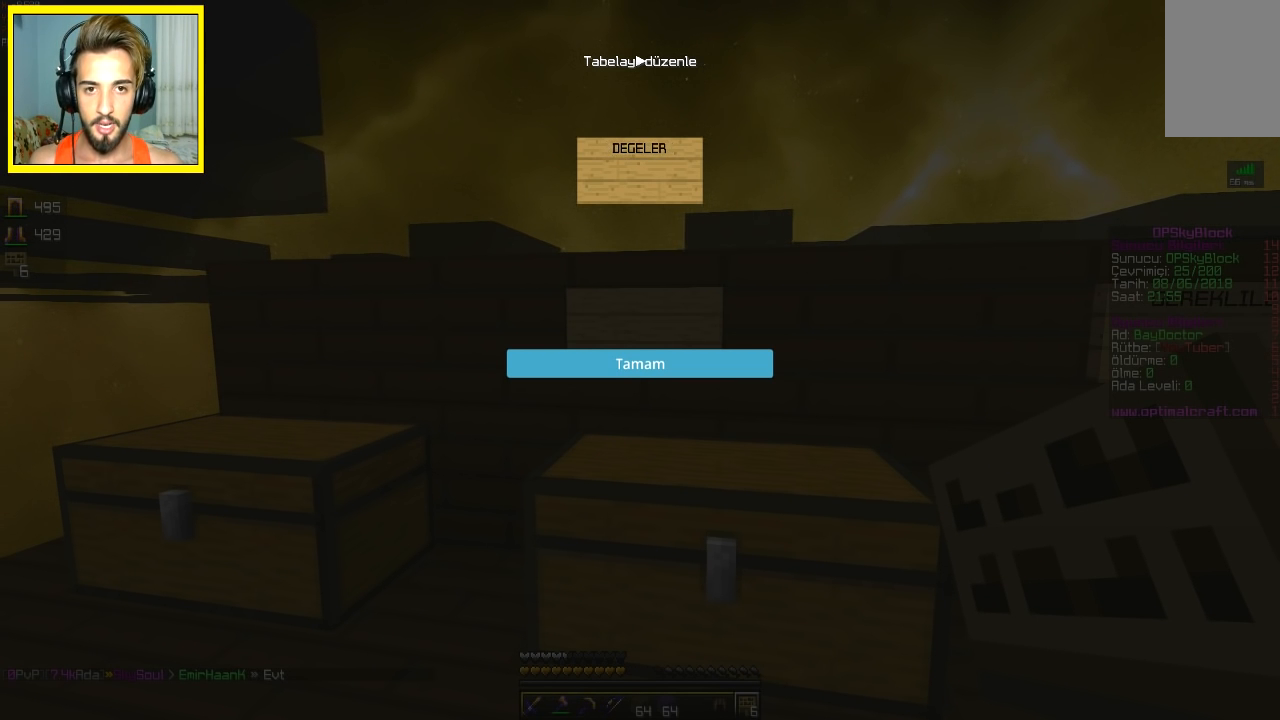
{"keys": [], "mouse": [], "events": []}
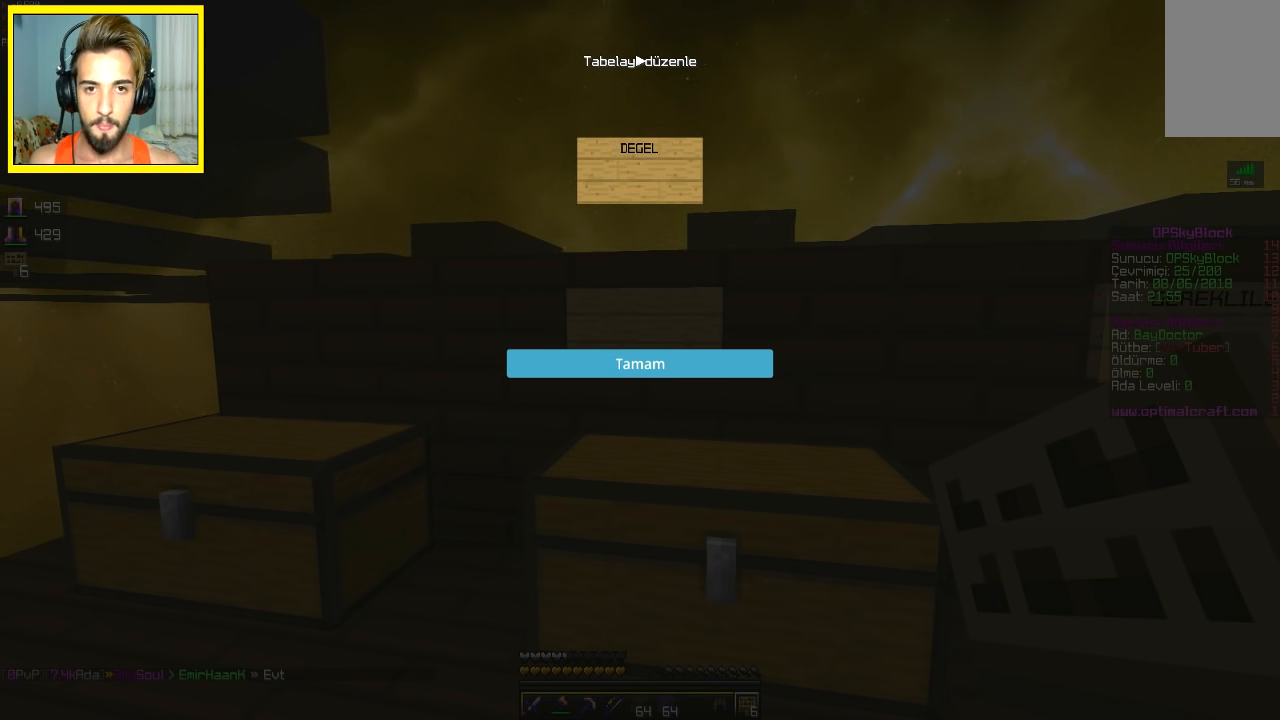
{"keys": [], "mouse": [], "events": []}
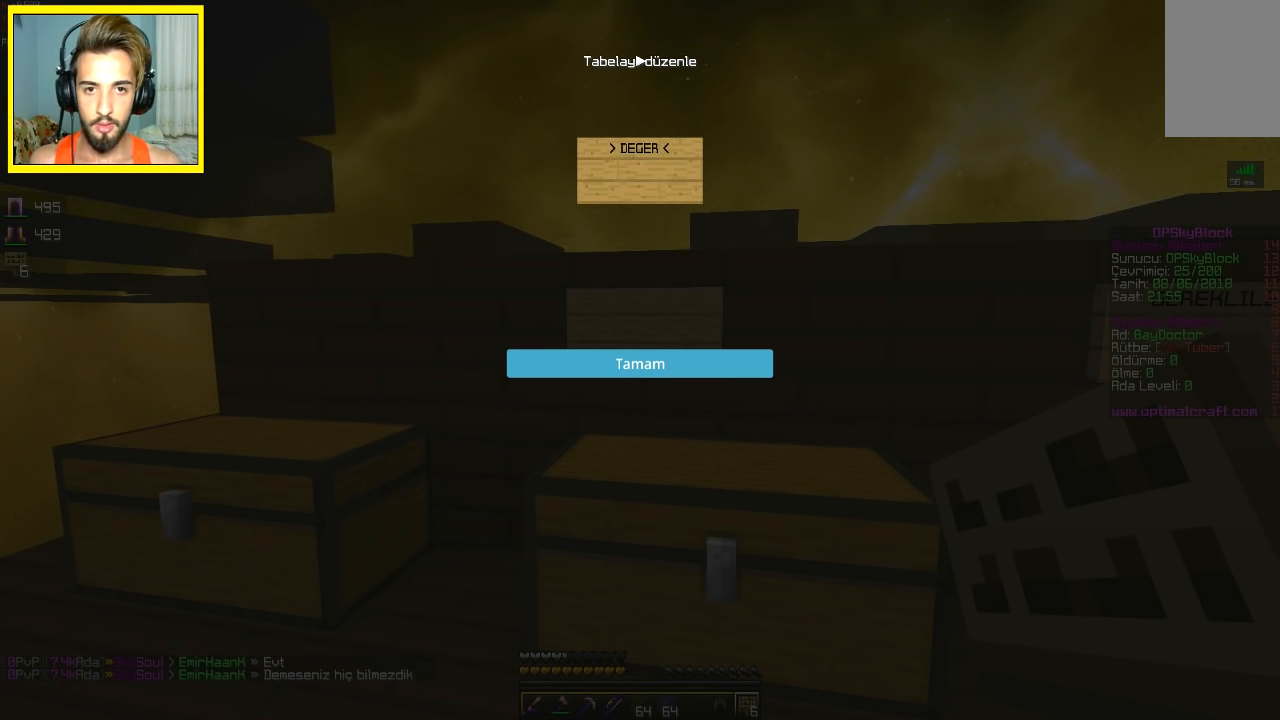
{"keys": [], "mouse": [], "events": []}
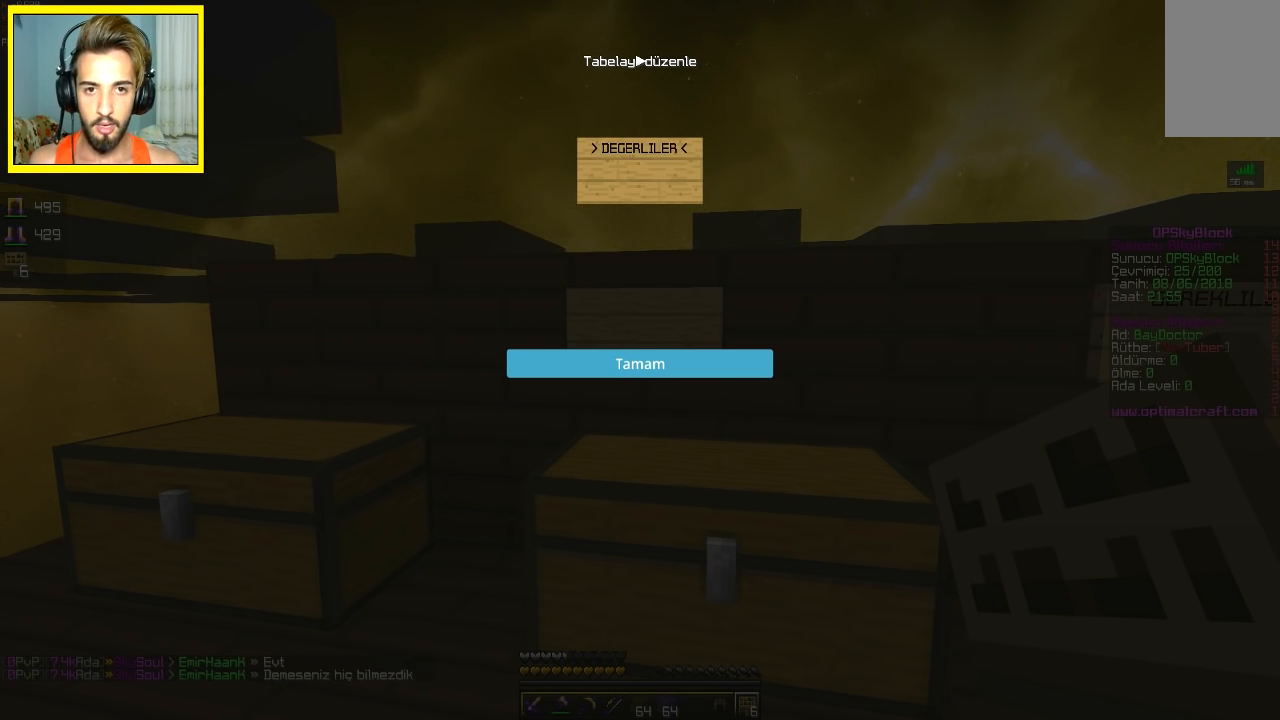
{"keys": [], "mouse": [], "events": []}
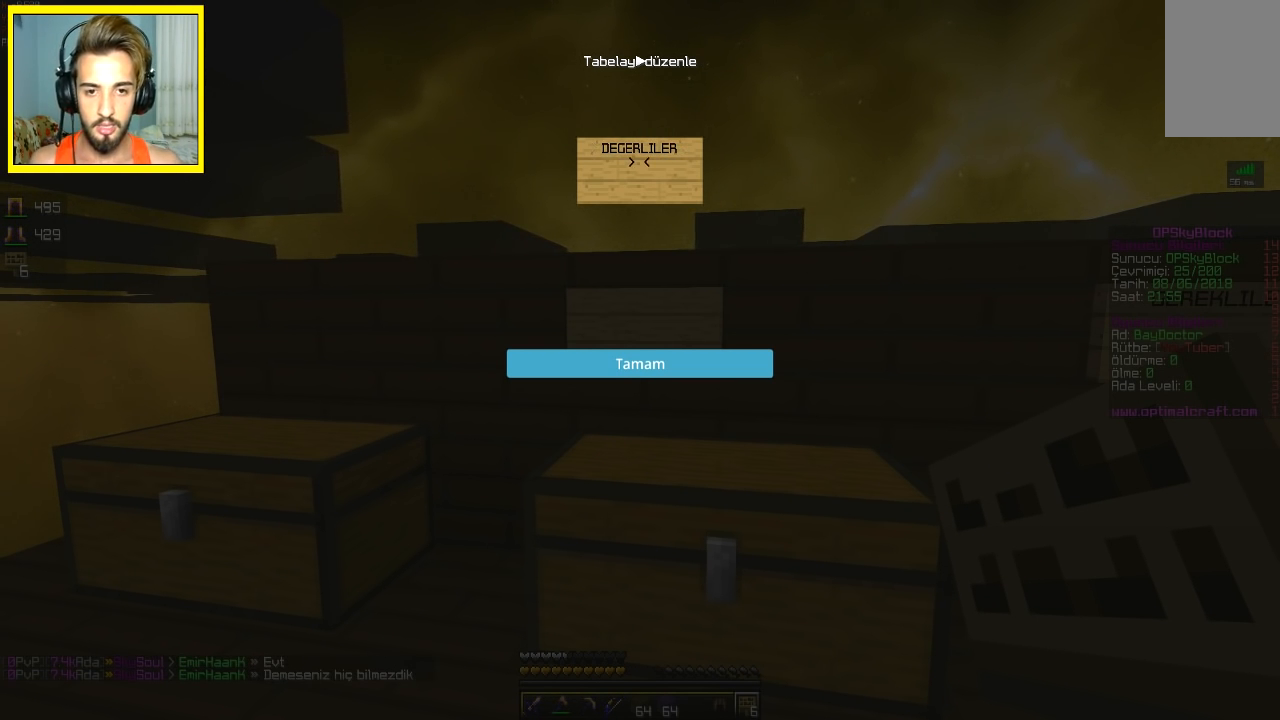
{"keys": [], "mouse": [], "events": [[400, "d", "down"], [500, "d", "up"]]}
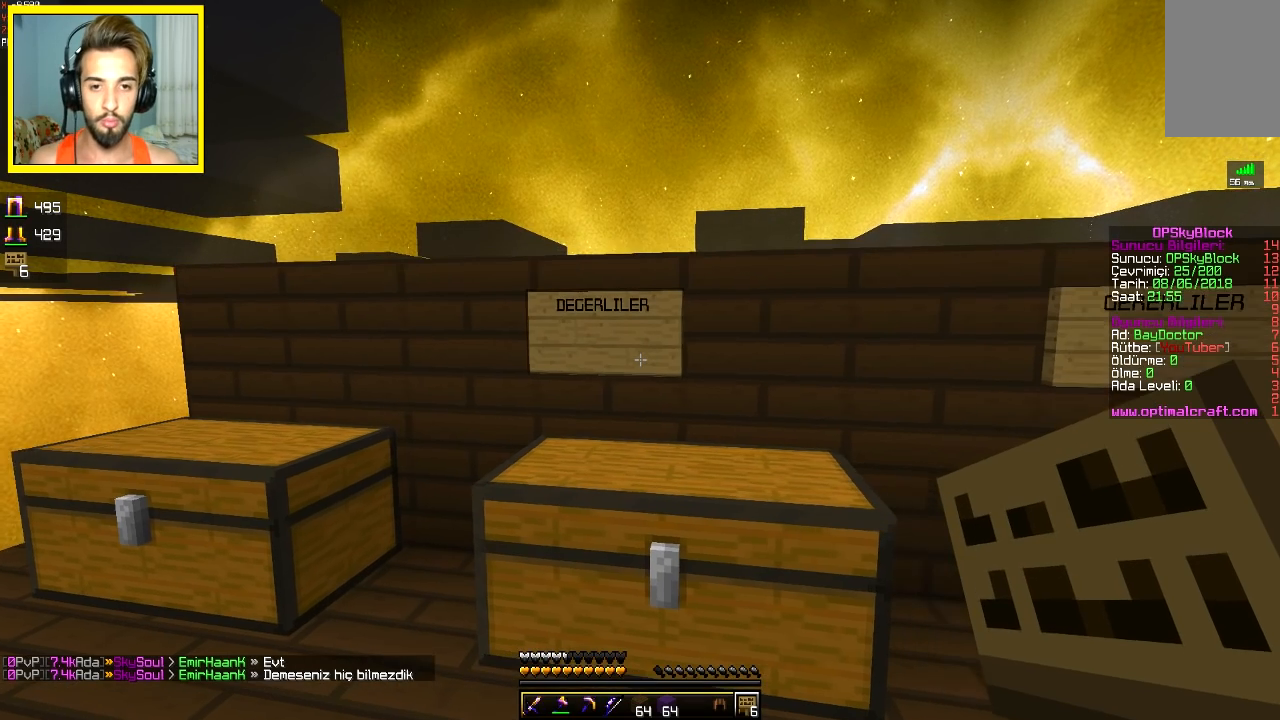
{"keys": [], "mouse": [], "events": [[317, "mouse_right", "down"], [367, "mouse_right", "up"]]}
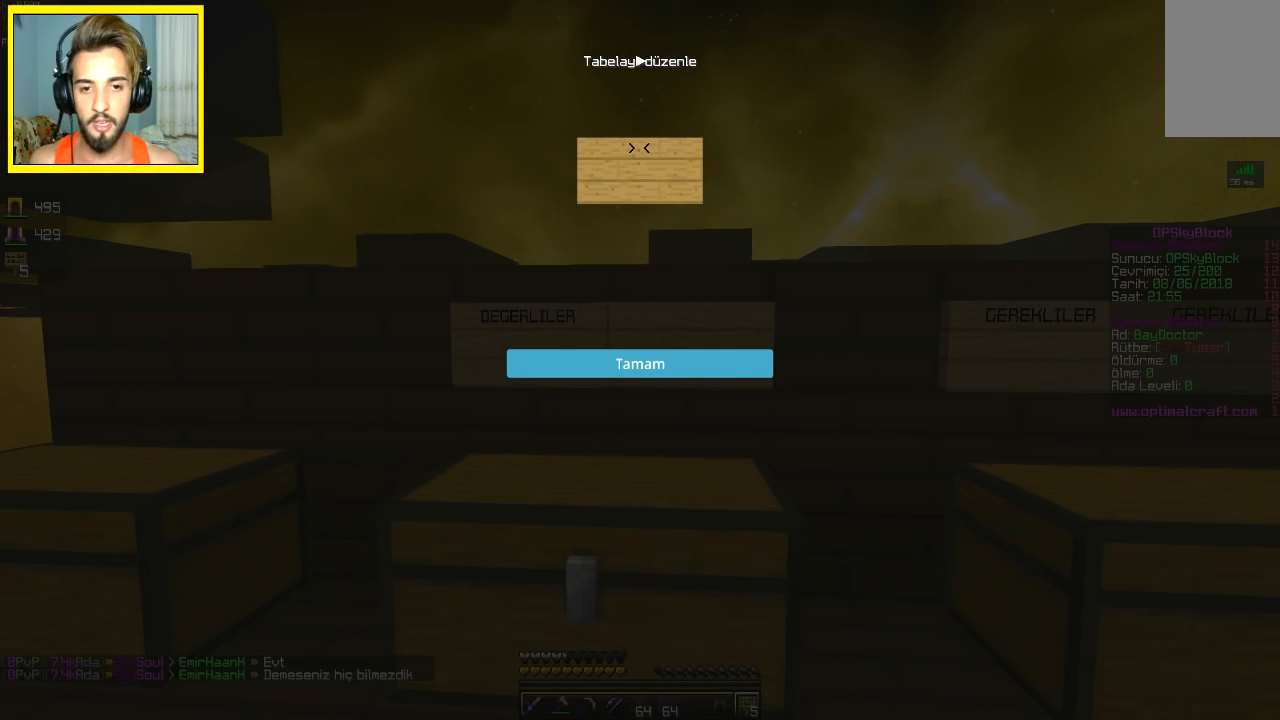
{"keys": [], "mouse": [], "events": []}
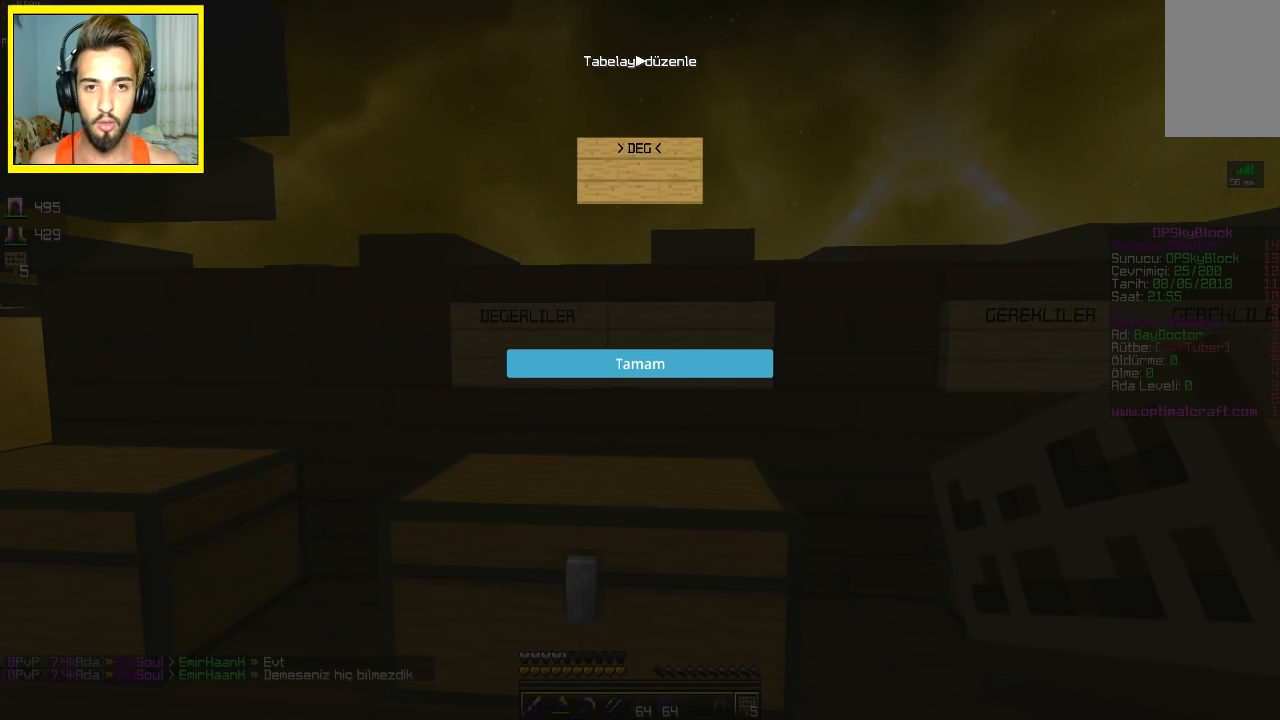
{"keys": [], "mouse": [], "events": []}
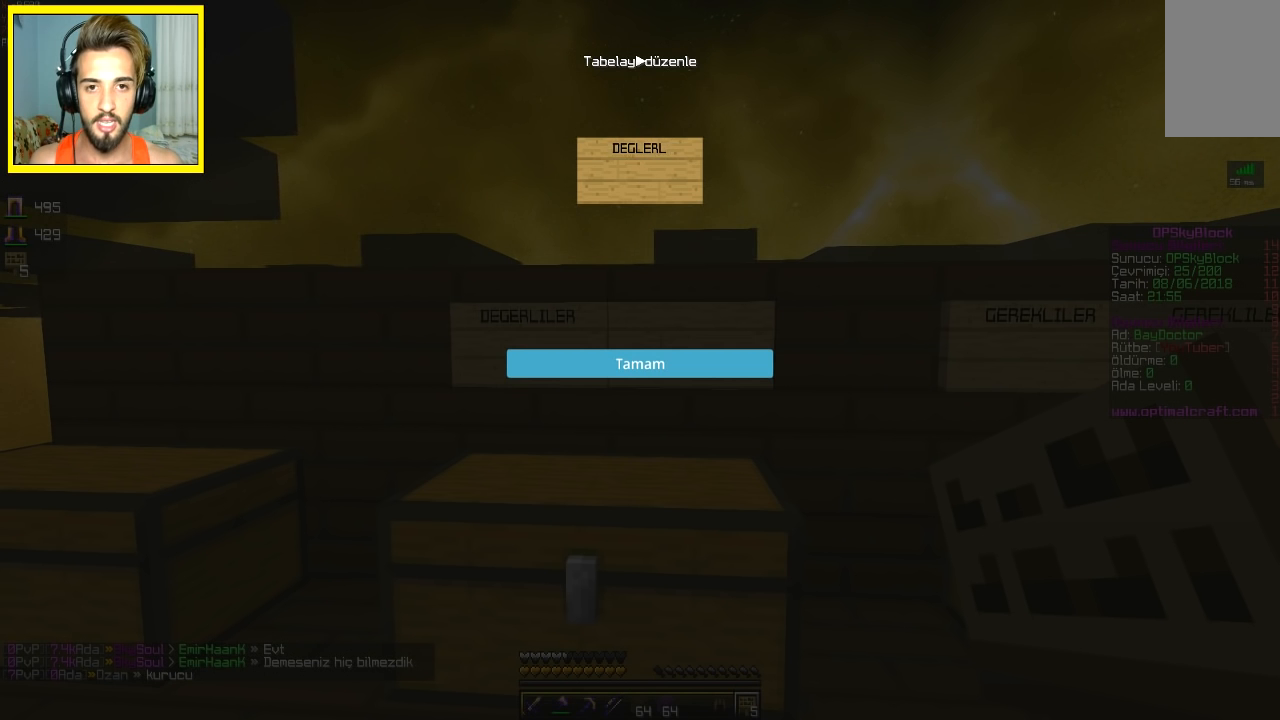
{"keys": [], "mouse": [], "events": []}
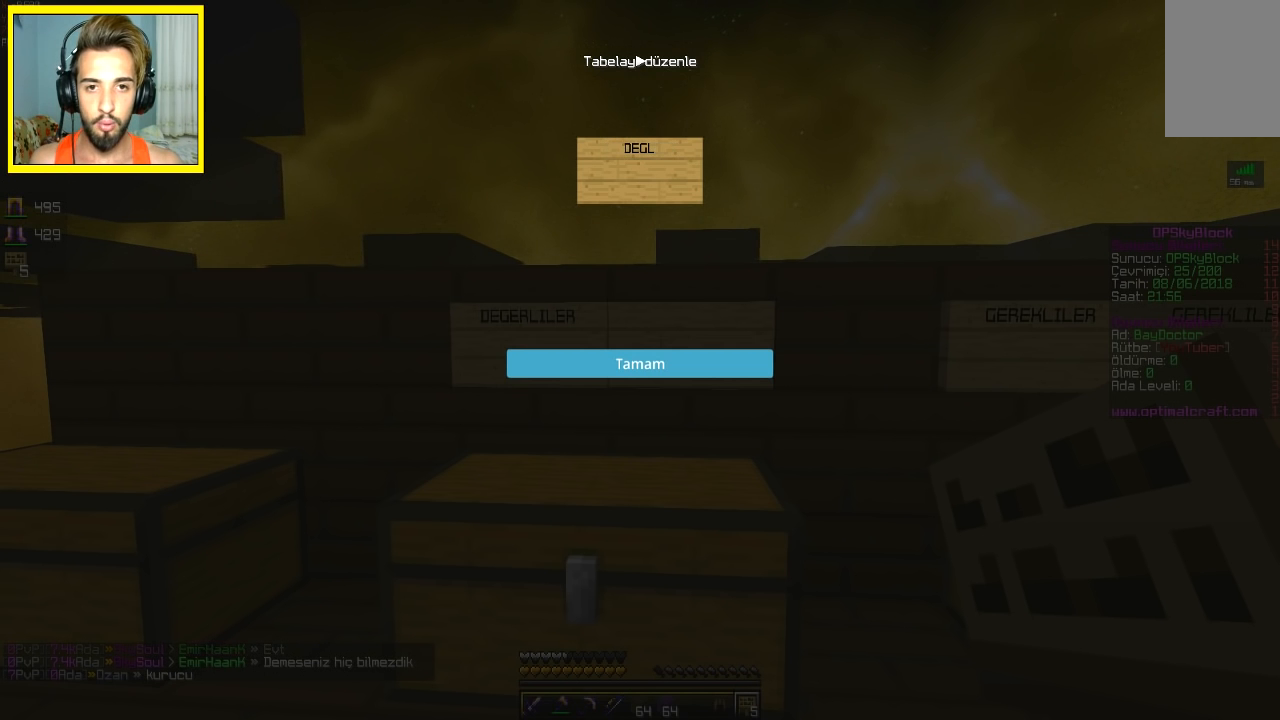
{"keys": [], "mouse": [], "events": []}
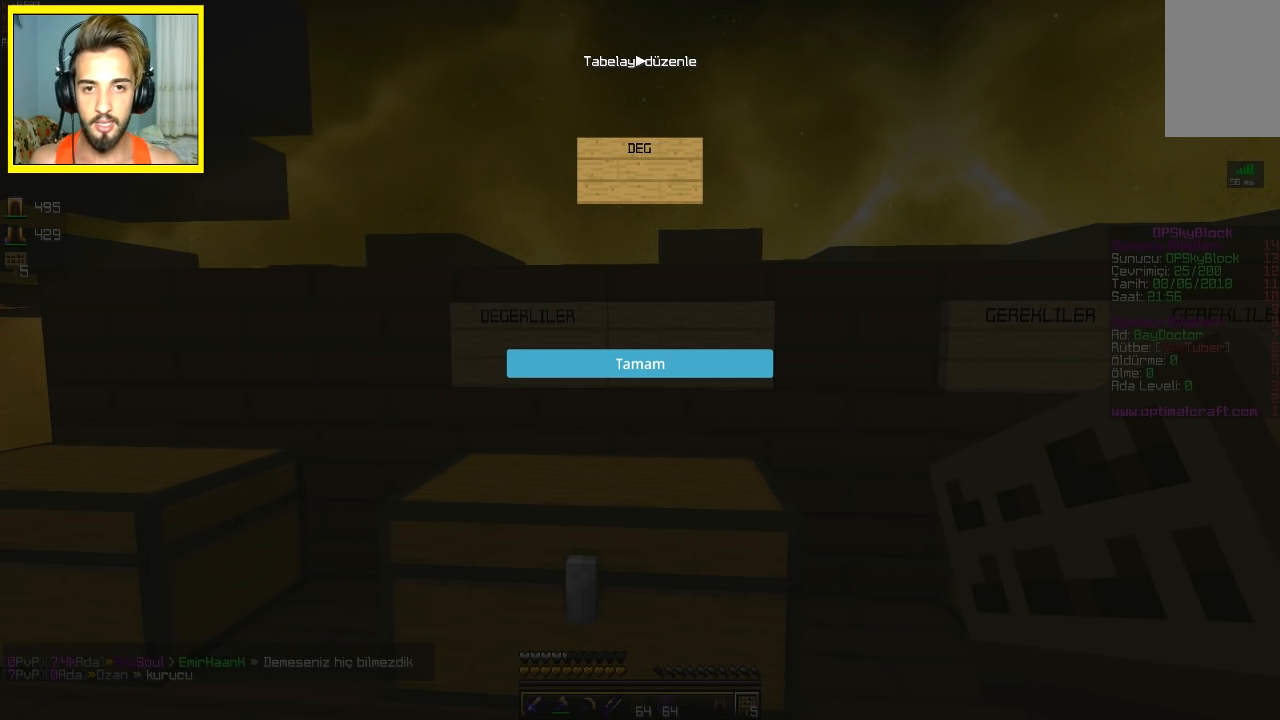
{"keys": [], "mouse": [], "events": []}
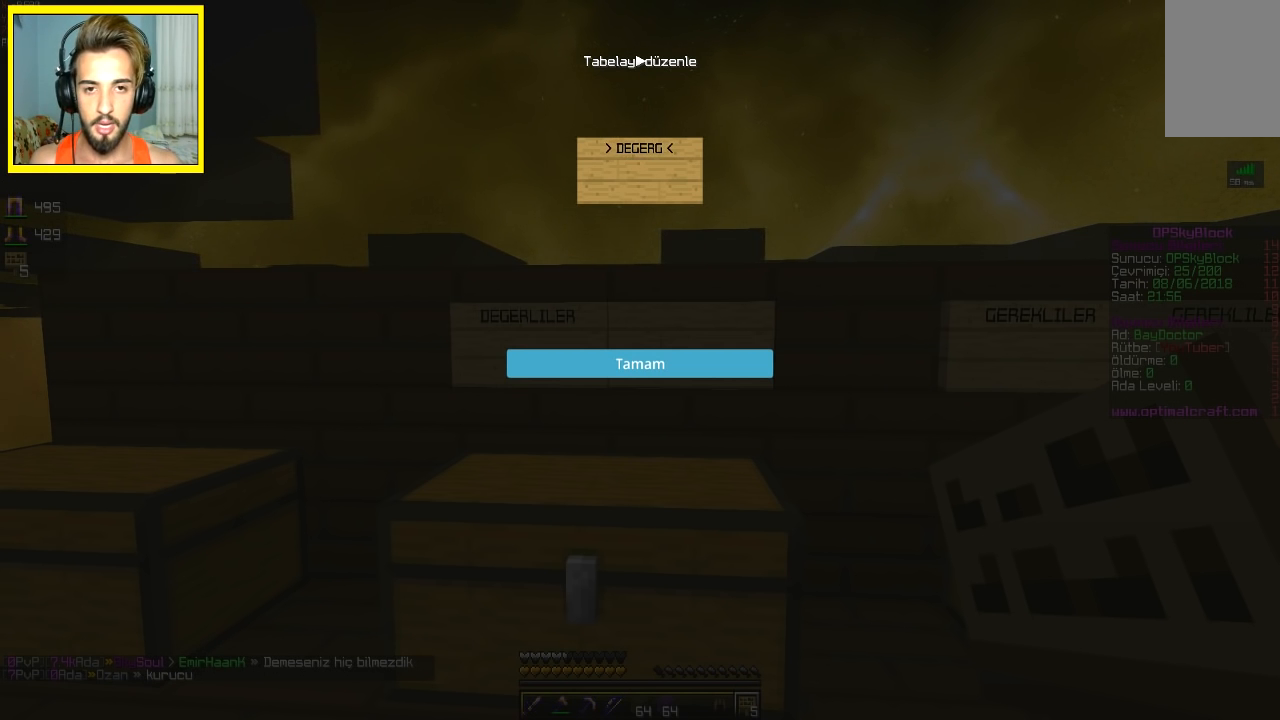
{"keys": [], "mouse": [], "events": []}
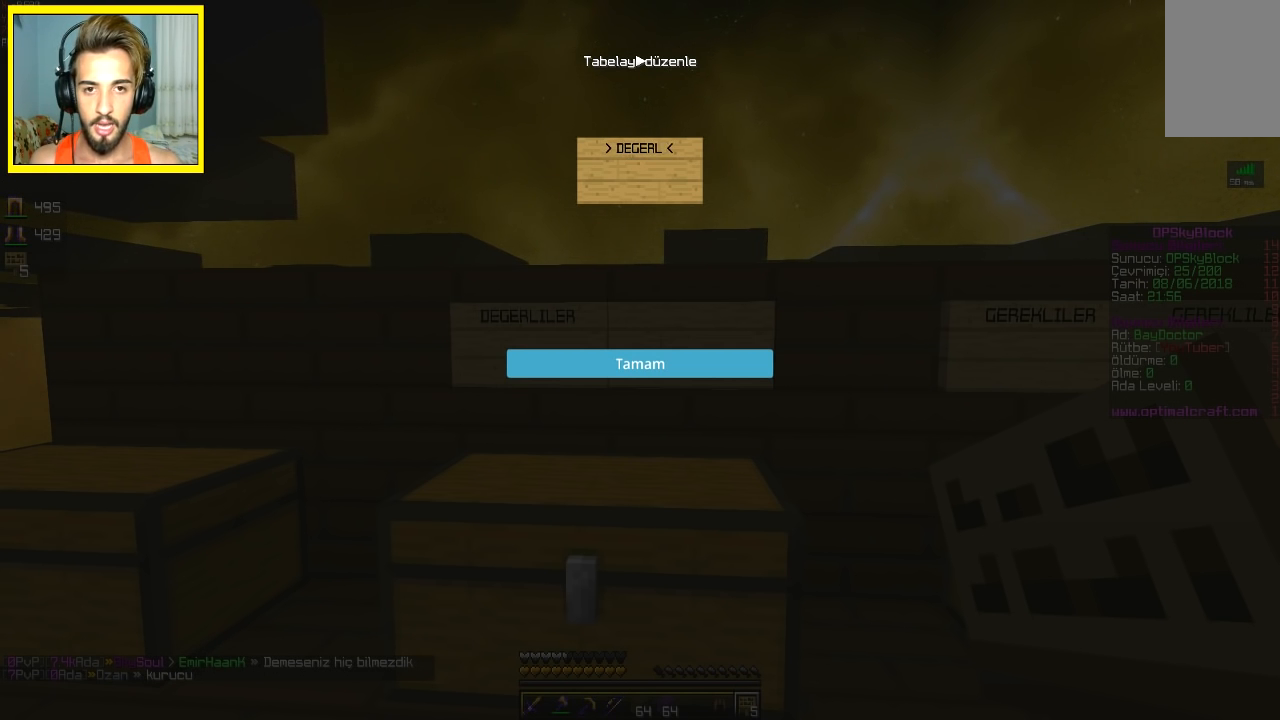
{"keys": [], "mouse": [], "events": []}
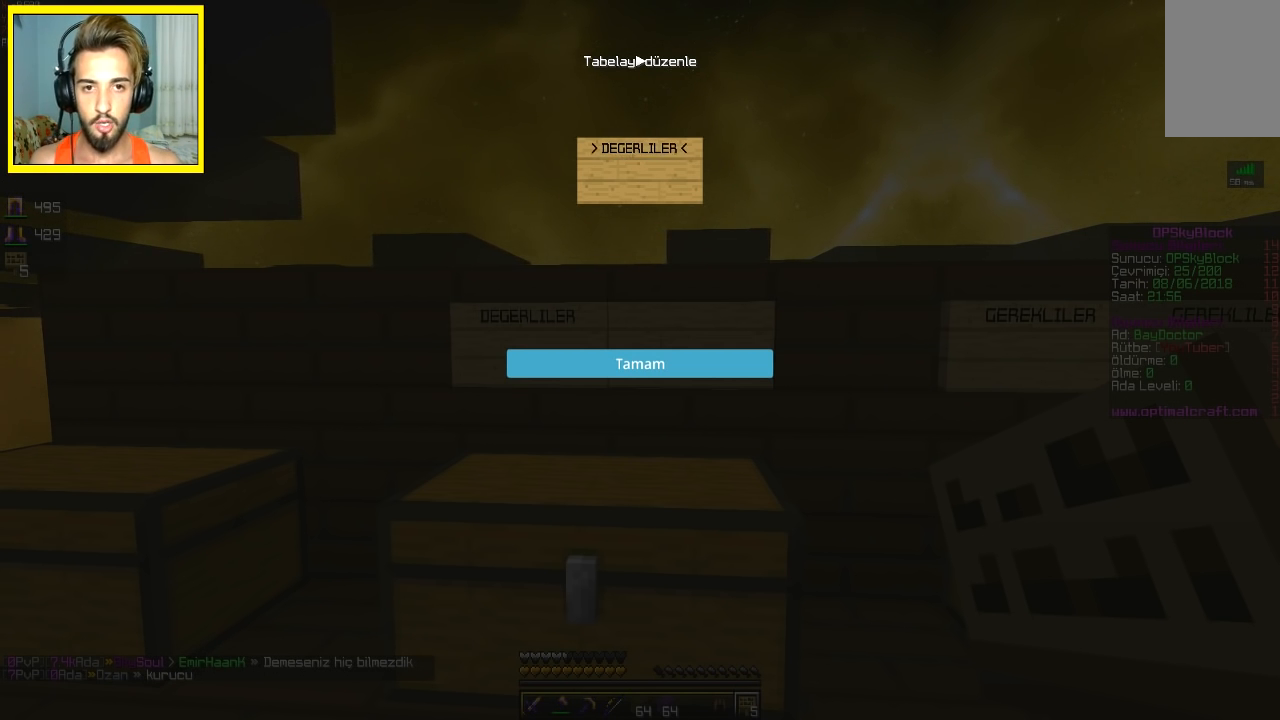
{"keys": [], "mouse": [], "events": []}
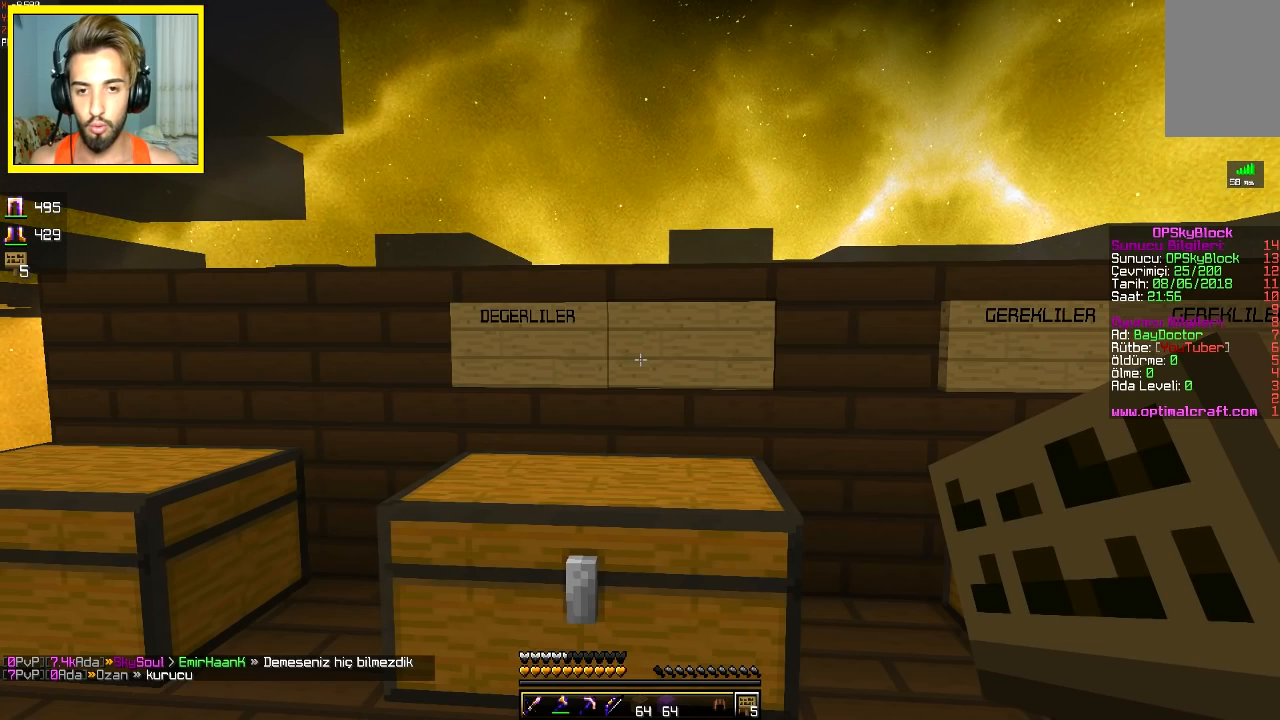
{"keys": ["a", "w"], "mouse": [], "events": [[100, "a", "down"], [300, "w", "down"]]}
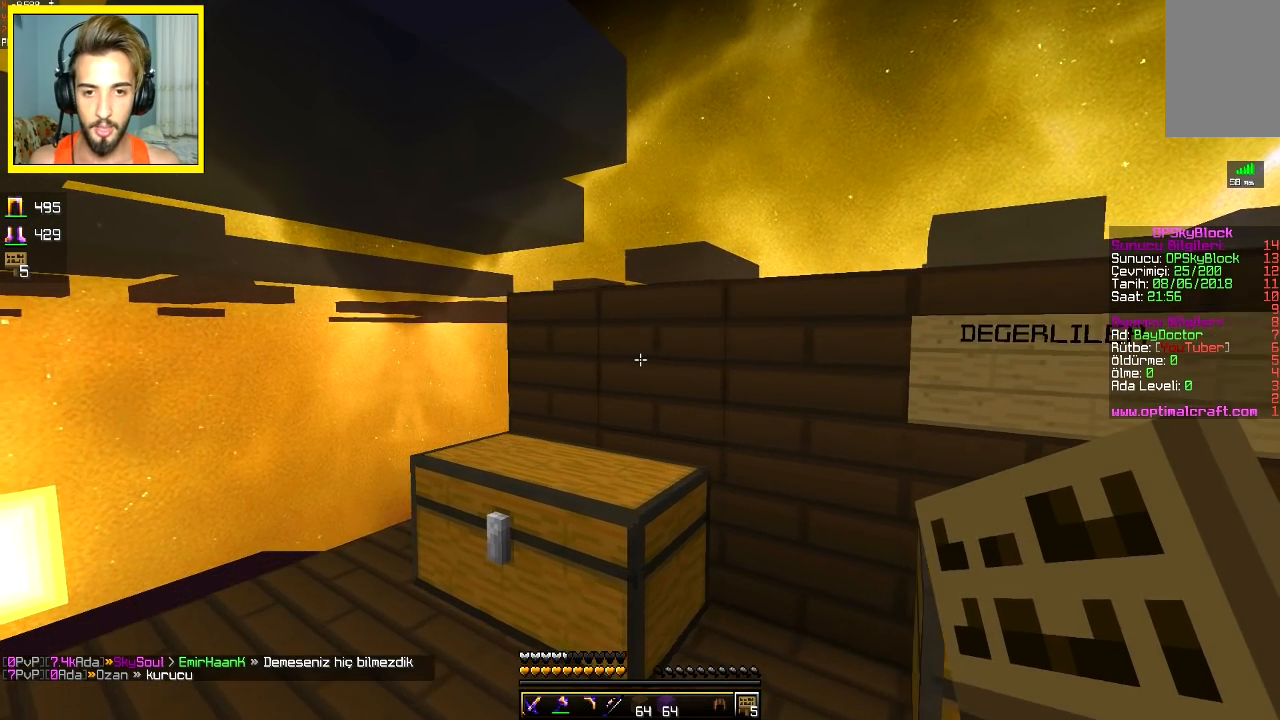
{"keys": [], "mouse": [], "events": [[217, "w", "up"], [267, "a", "up"], [267, "mouse_right", "down"], [350, "mouse_right", "up"]]}